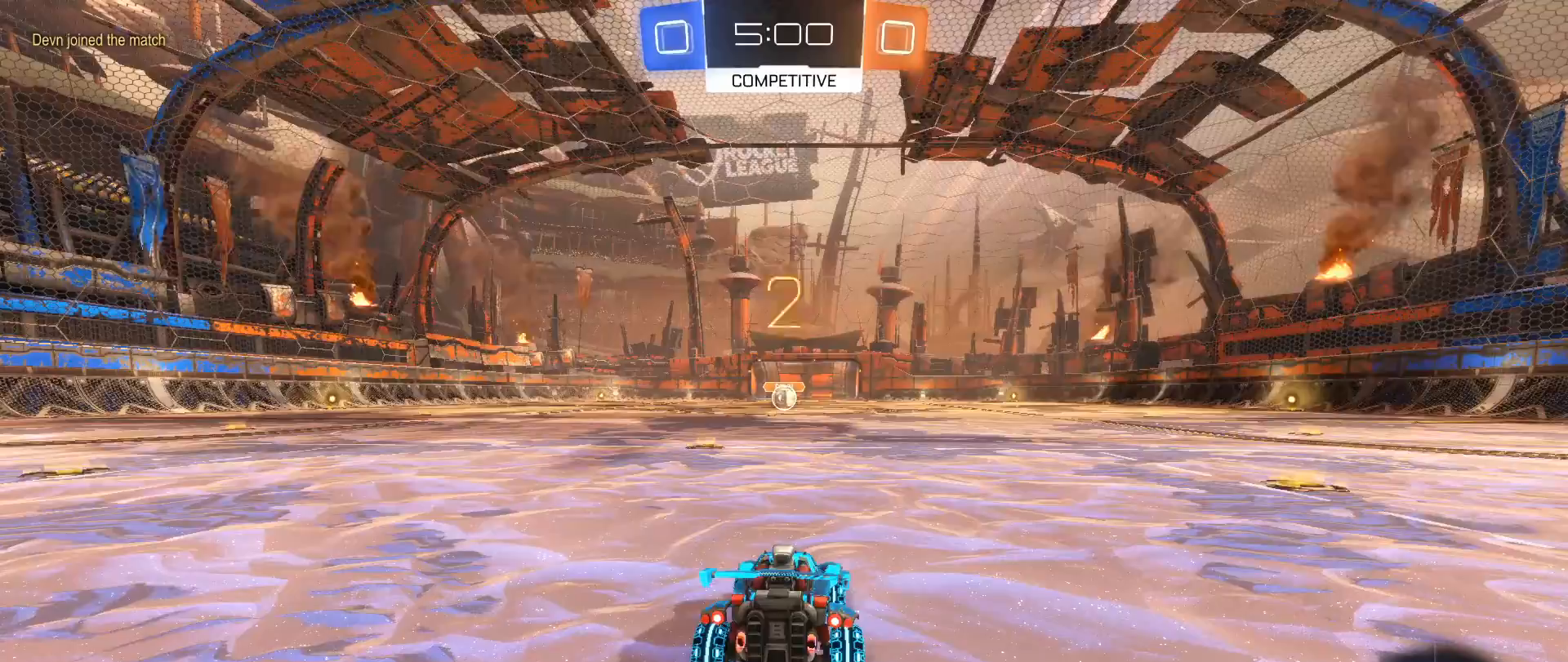
Gameplay with a controller (Xbox layout); each line is a JSON object with the inputs held at the frame after it. "events" lists button and stick changes between this image and that frame as [ms after this image, input, new state], when the widget could be followed in between. Not read: R3.
{"buttons": ["B", "R2"], "left_stick": "center", "right_stick": "center", "events": []}
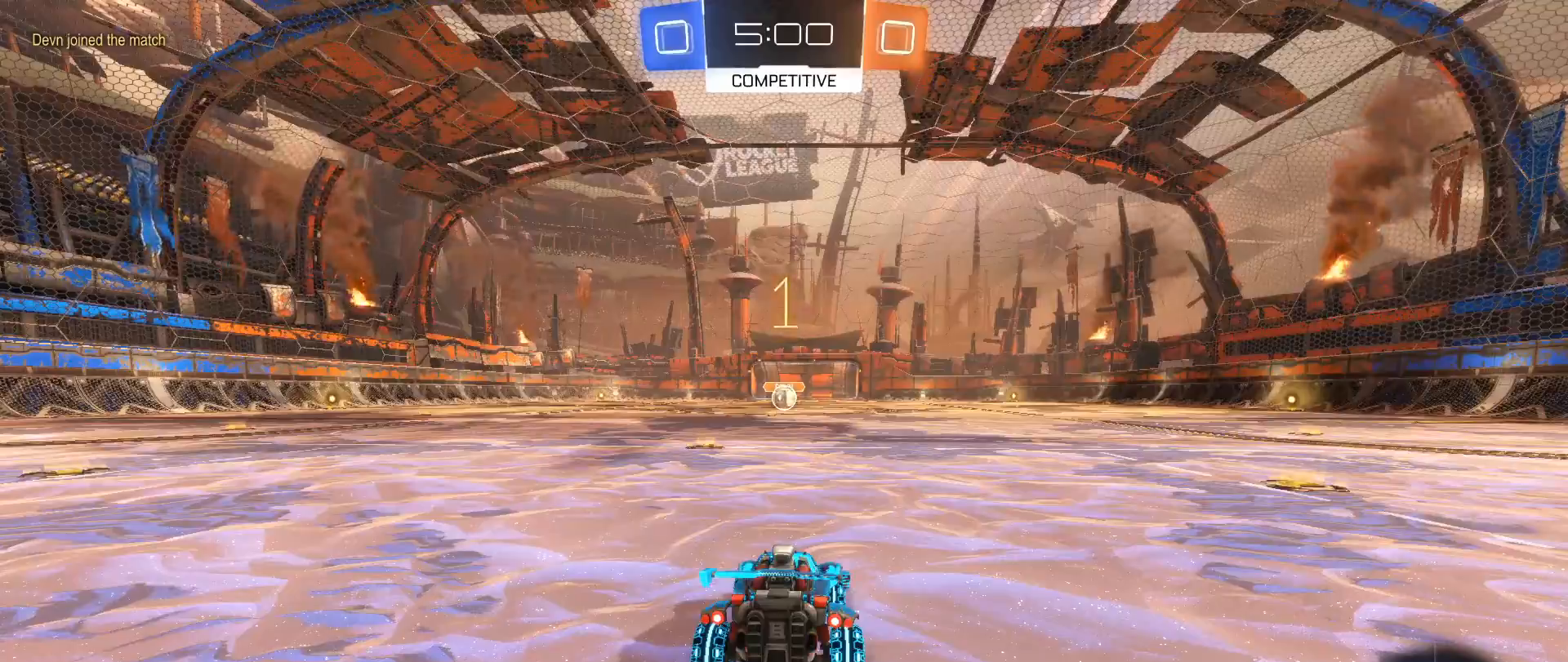
{"buttons": ["B", "R2"], "left_stick": "left", "right_stick": "center", "events": [[383, "left_stick", "left"]]}
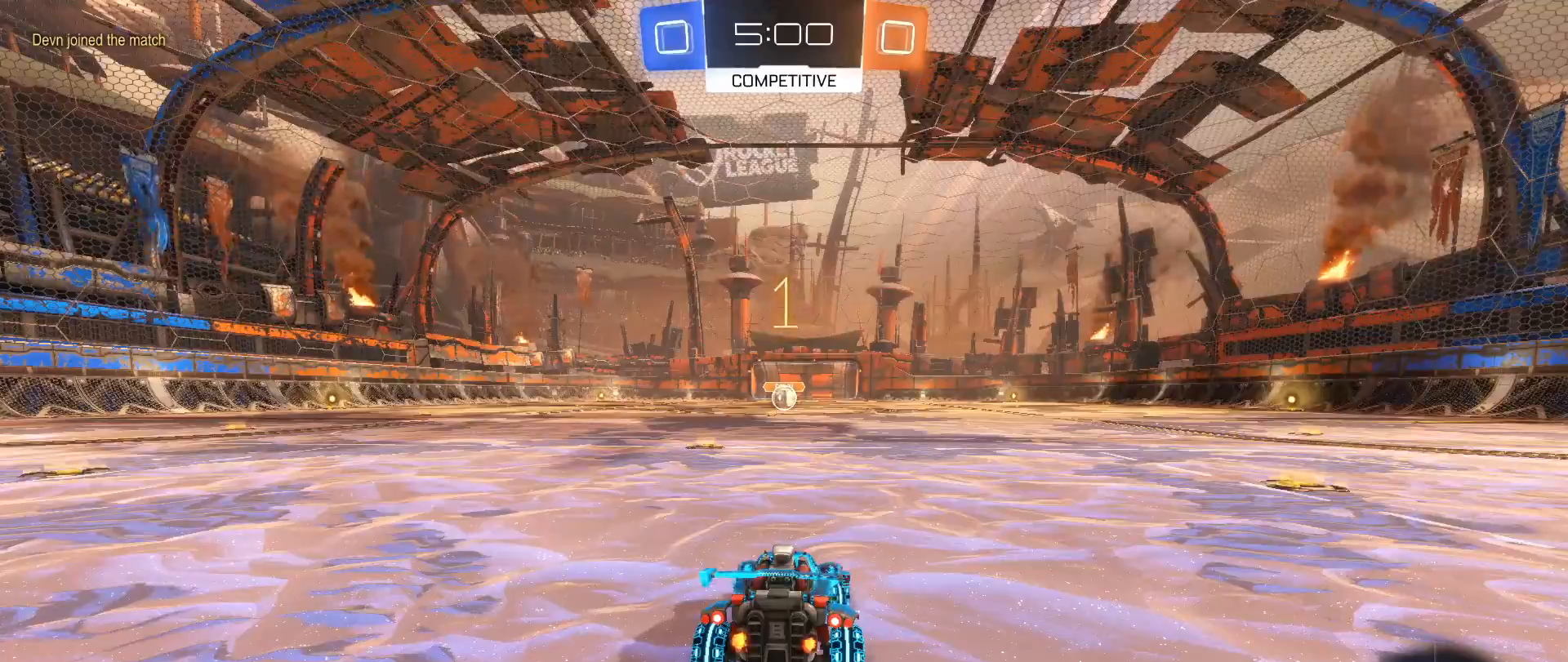
{"buttons": ["B", "R2"], "left_stick": "left", "right_stick": "center", "events": [[33, "left_stick", "center"], [483, "left_stick", "left"]]}
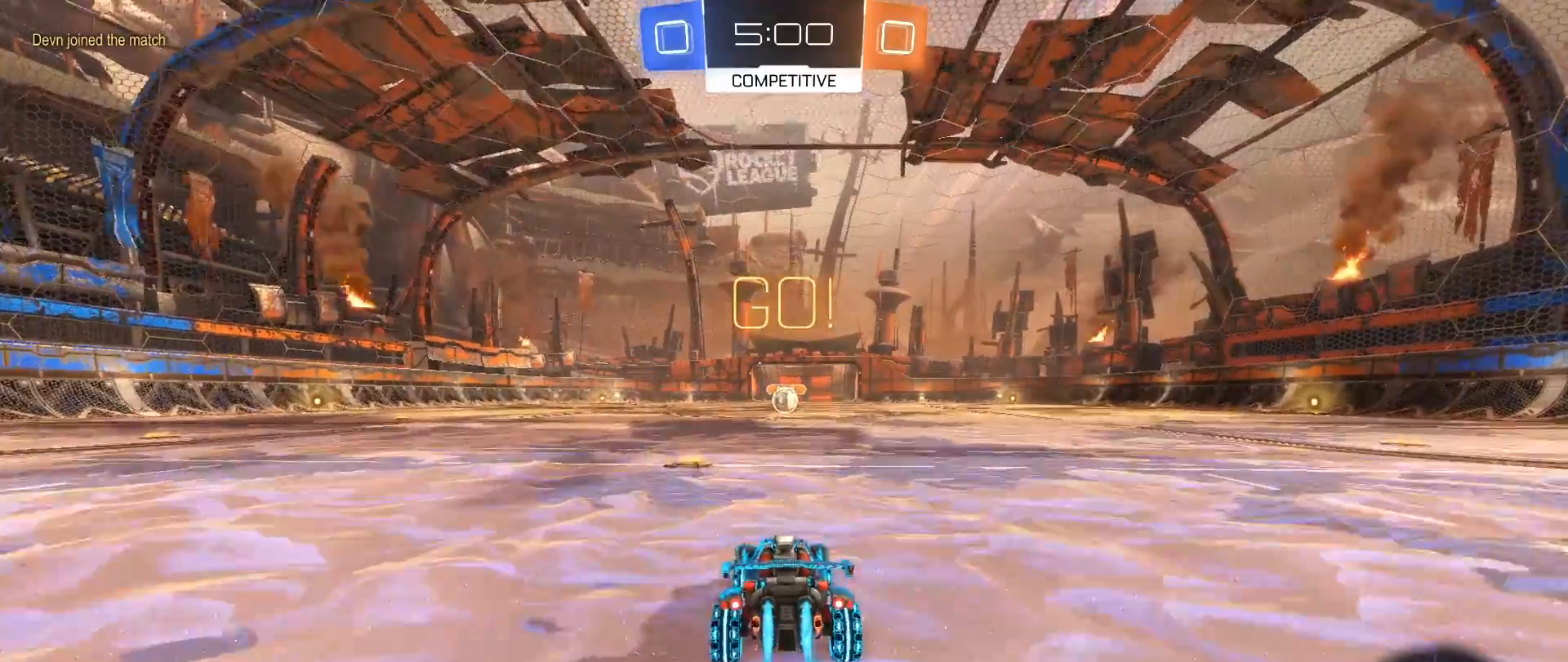
{"buttons": ["R2"], "left_stick": "right", "right_stick": "center", "events": [[167, "A", "down"], [217, "left_stick", "right"], [233, "A", "up"], [333, "A", "down"], [450, "A", "up"], [483, "B", "up"]]}
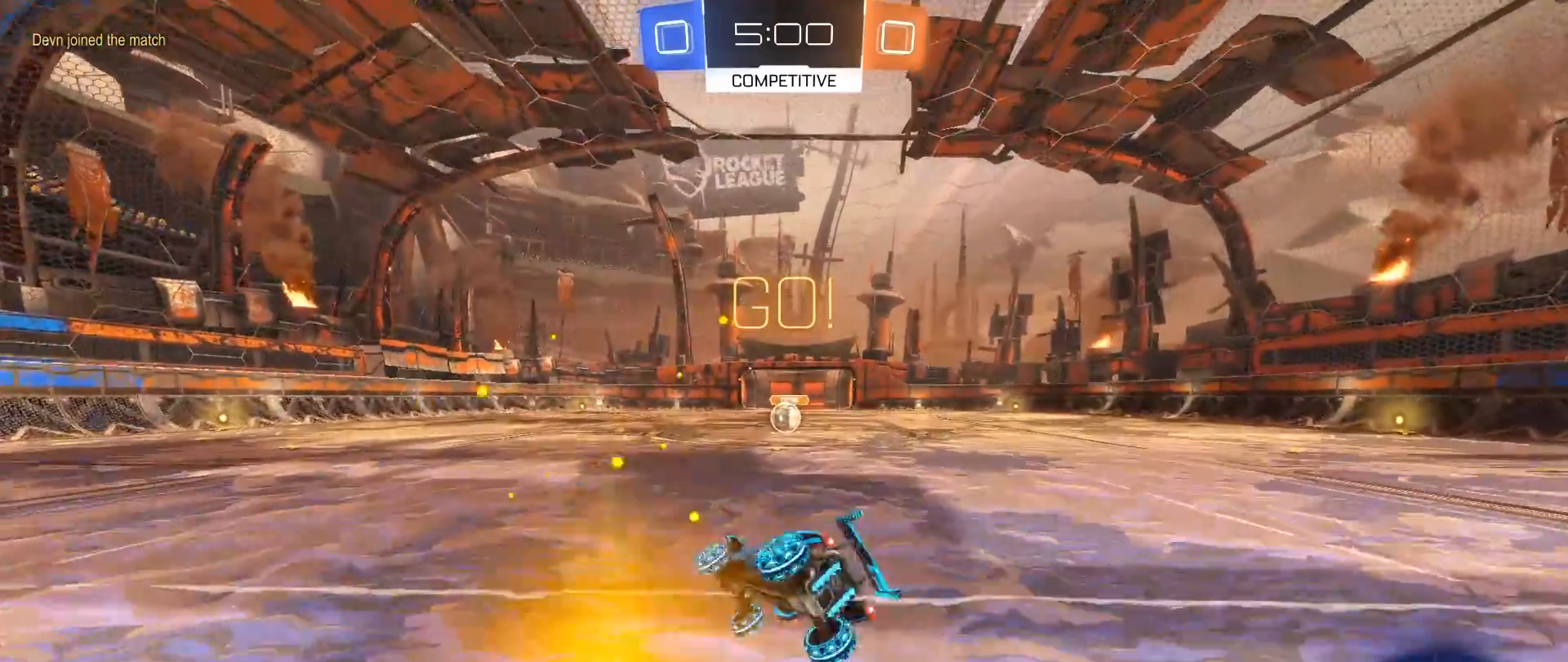
{"buttons": ["R2"], "left_stick": "right", "right_stick": "center", "events": [[17, "B", "down"], [33, "left_stick", "center"], [67, "B", "up"], [183, "left_stick", "right"]]}
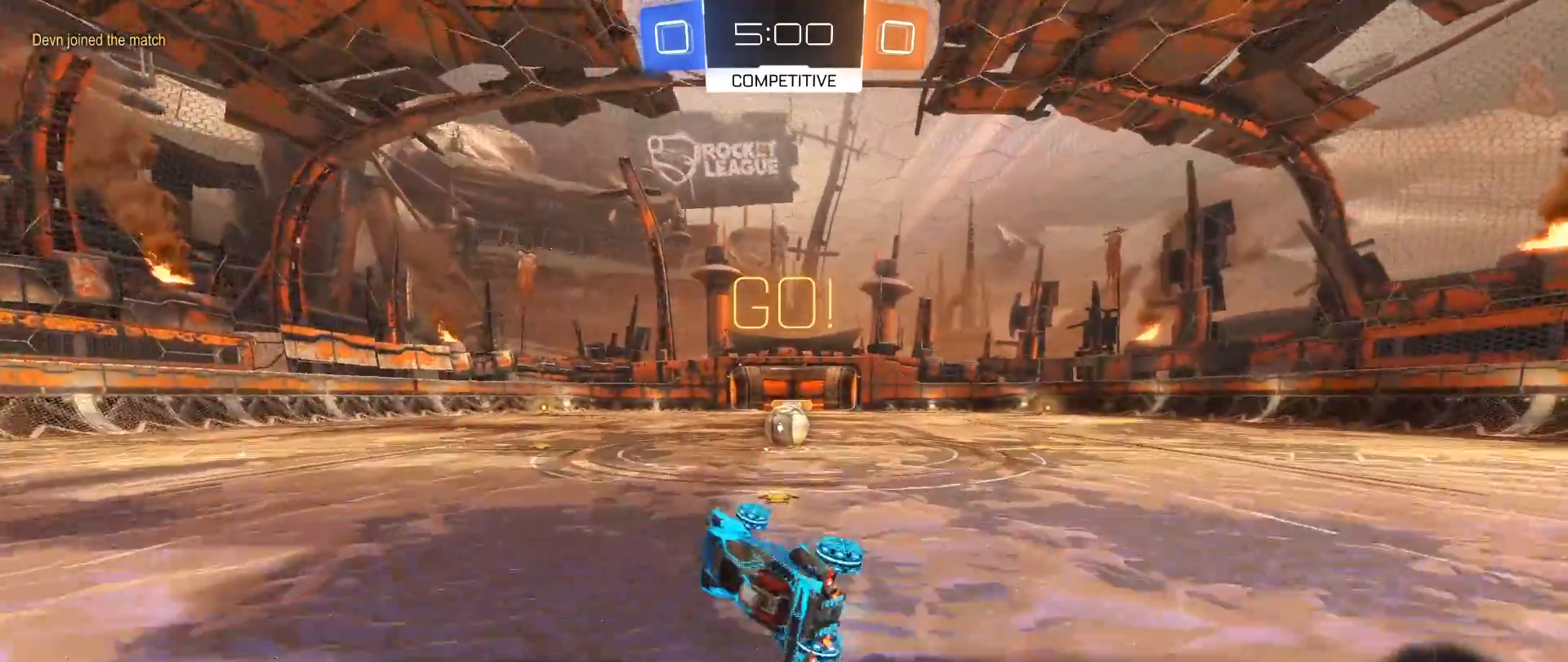
{"buttons": ["R2"], "left_stick": "right", "right_stick": "center", "events": [[233, "left_stick", "center"], [367, "left_stick", "right"]]}
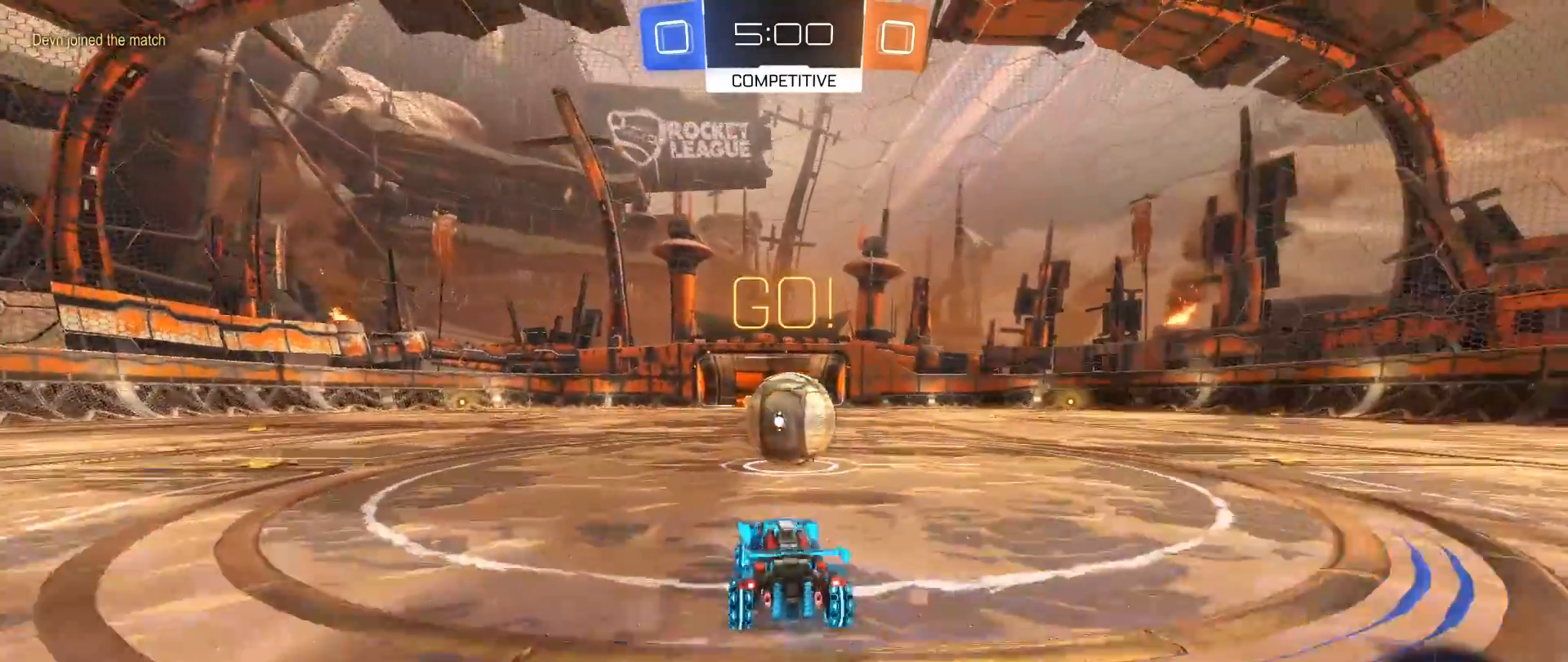
{"buttons": ["L1", "R2"], "left_stick": "up-right", "right_stick": "center", "events": [[67, "A", "down"], [83, "L1", "down"], [117, "left_stick", "up-right"], [133, "A", "up"], [183, "A", "down"], [483, "A", "up"]]}
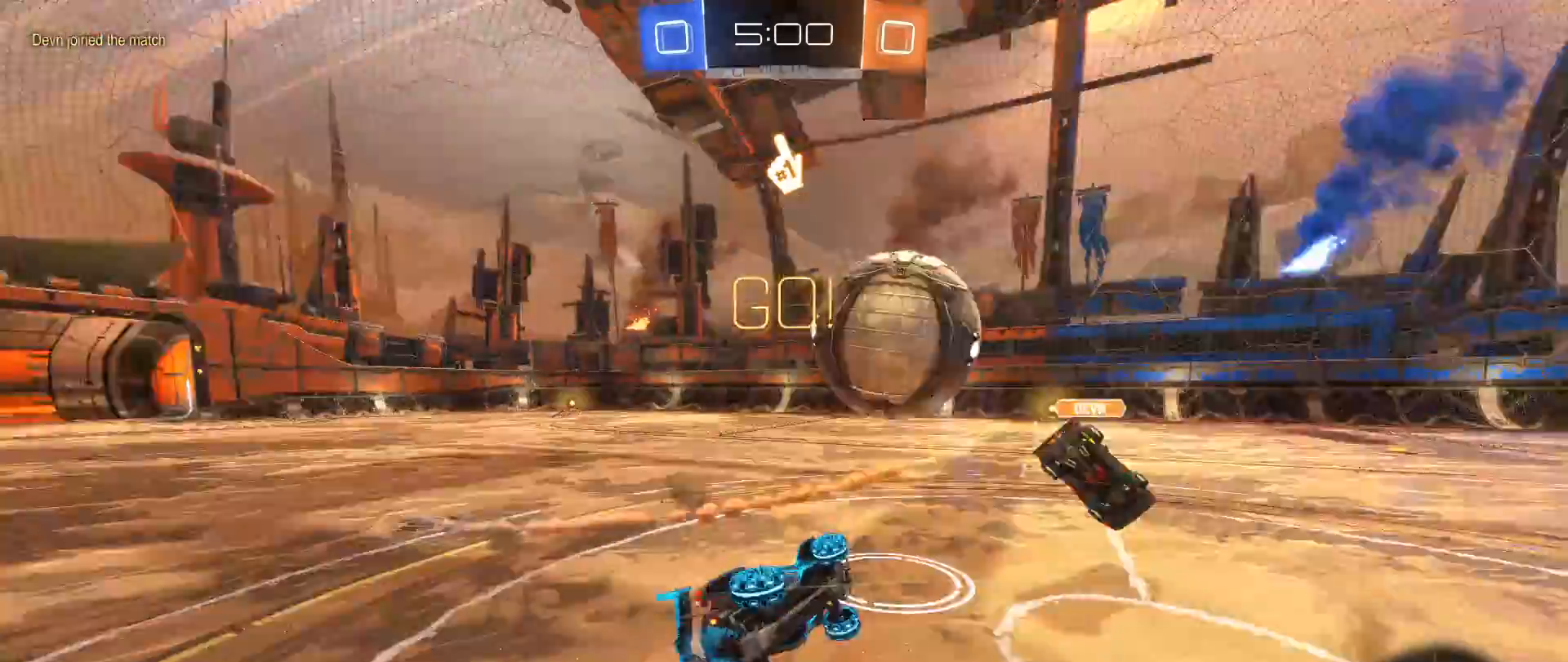
{"buttons": [], "left_stick": "up-left", "right_stick": "center", "events": [[217, "L1", "up"], [317, "left_stick", "center"], [400, "left_stick", "up-left"], [467, "R2", "up"]]}
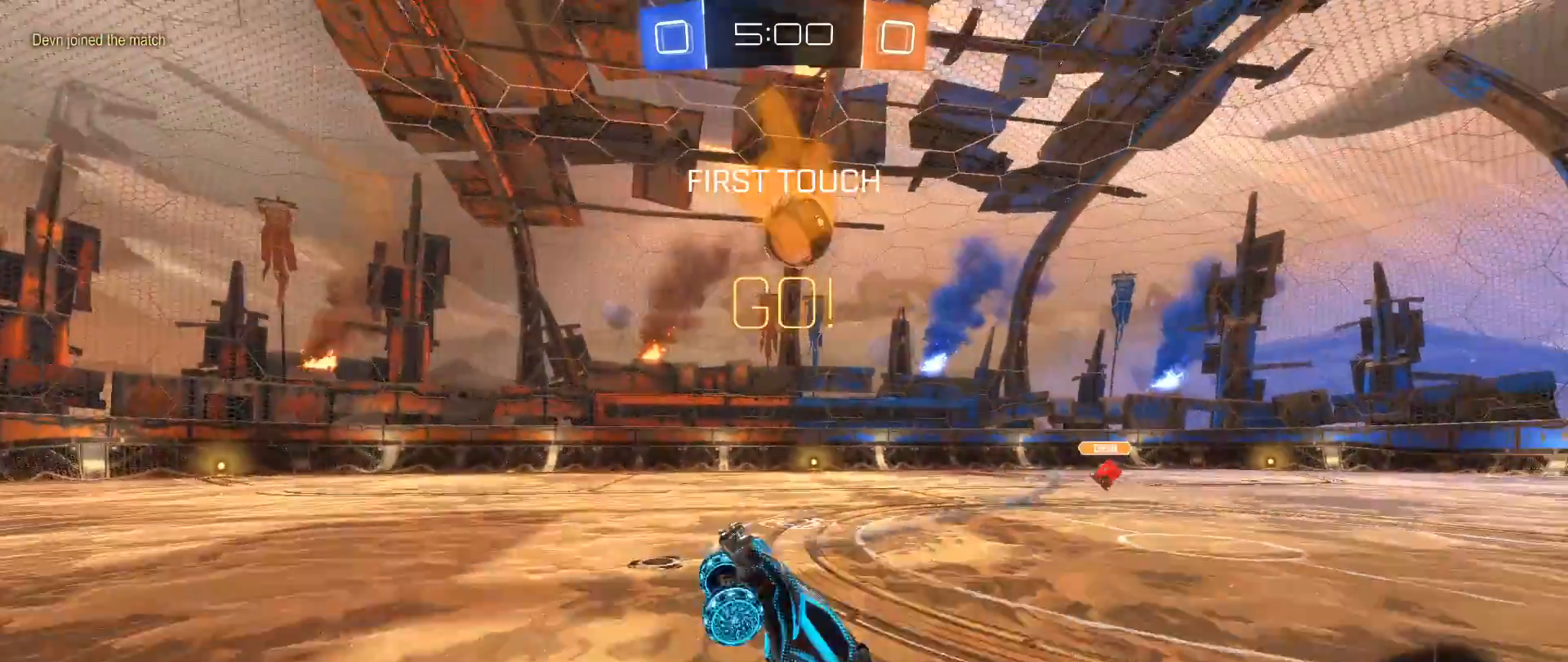
{"buttons": ["R2"], "left_stick": "up-right", "right_stick": "center", "events": [[83, "R2", "down"], [150, "left_stick", "up-right"]]}
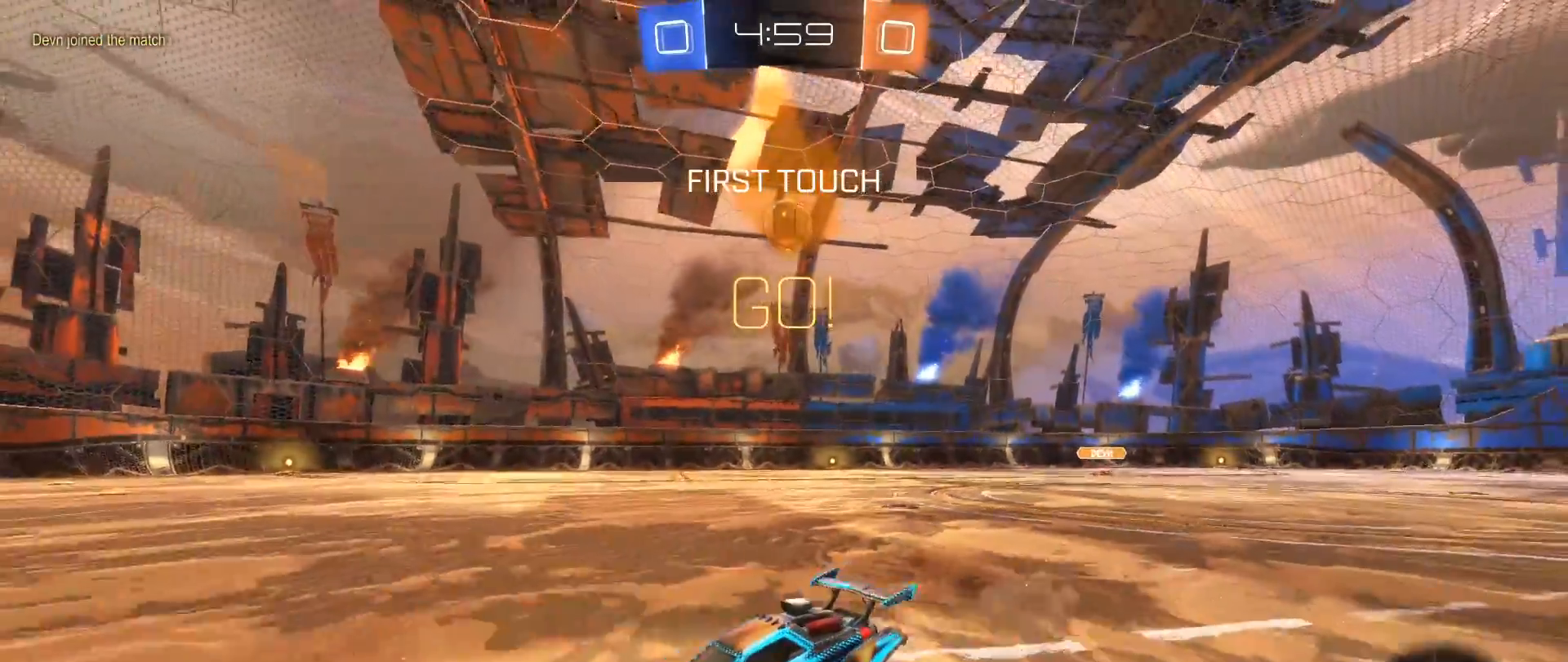
{"buttons": ["B", "R2"], "left_stick": "up-right", "right_stick": "center", "events": [[500, "B", "down"]]}
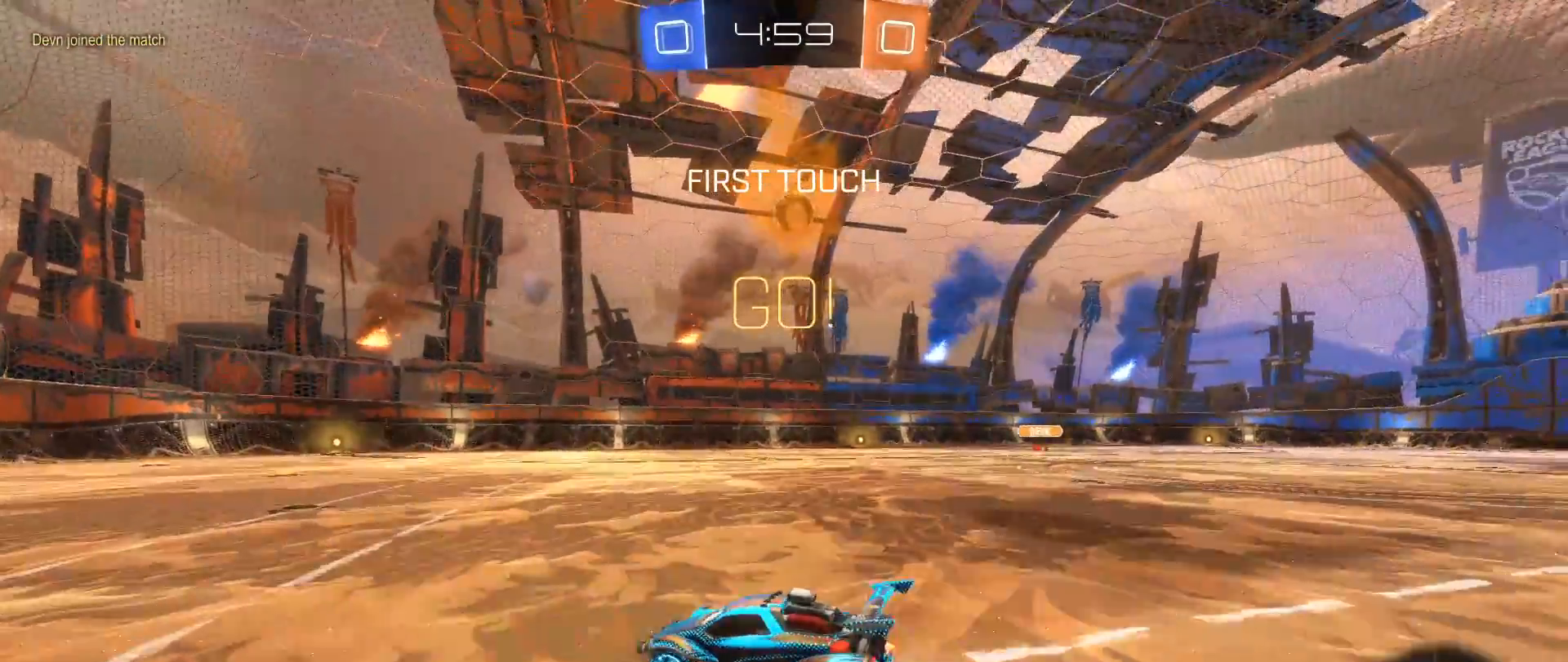
{"buttons": ["B", "R2"], "left_stick": "right", "right_stick": "center", "events": [[267, "left_stick", "center"], [433, "left_stick", "right"]]}
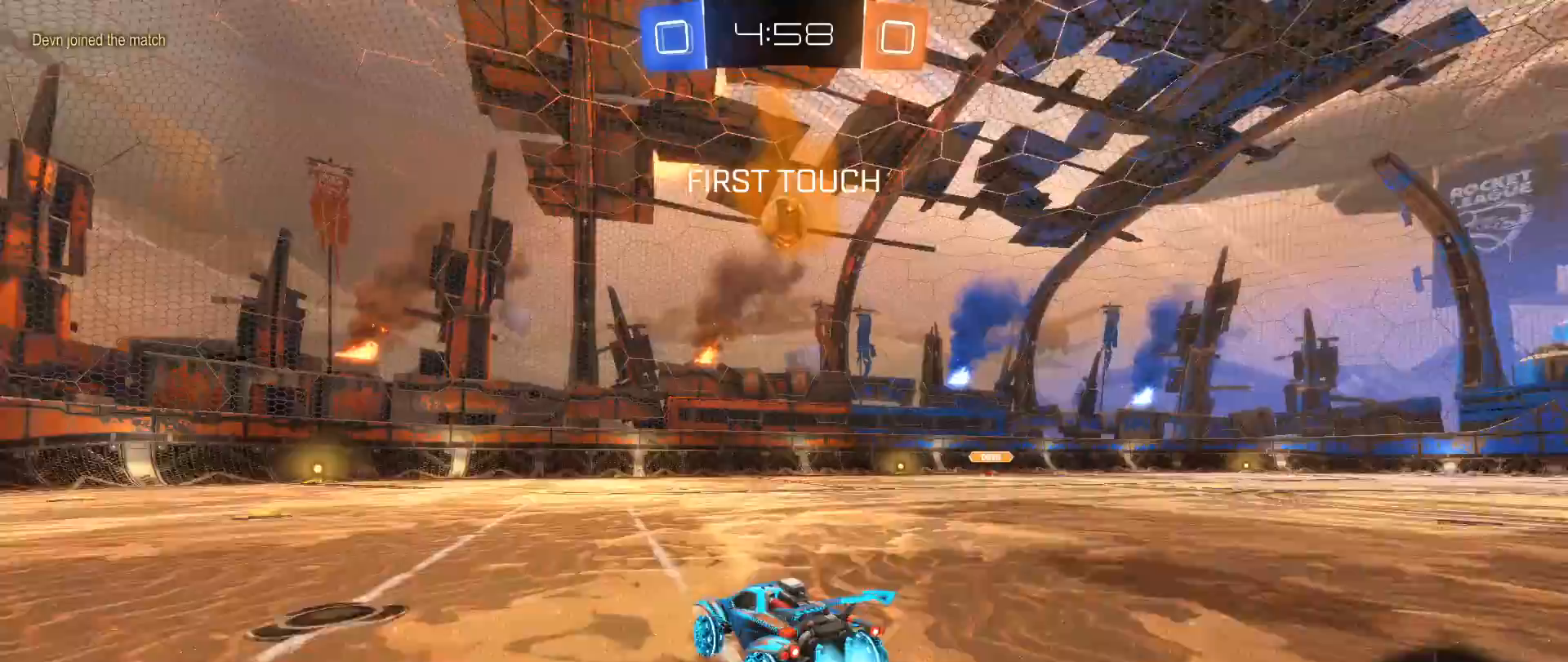
{"buttons": ["R2"], "left_stick": "center", "right_stick": "center", "events": [[50, "left_stick", "center"], [83, "B", "up"]]}
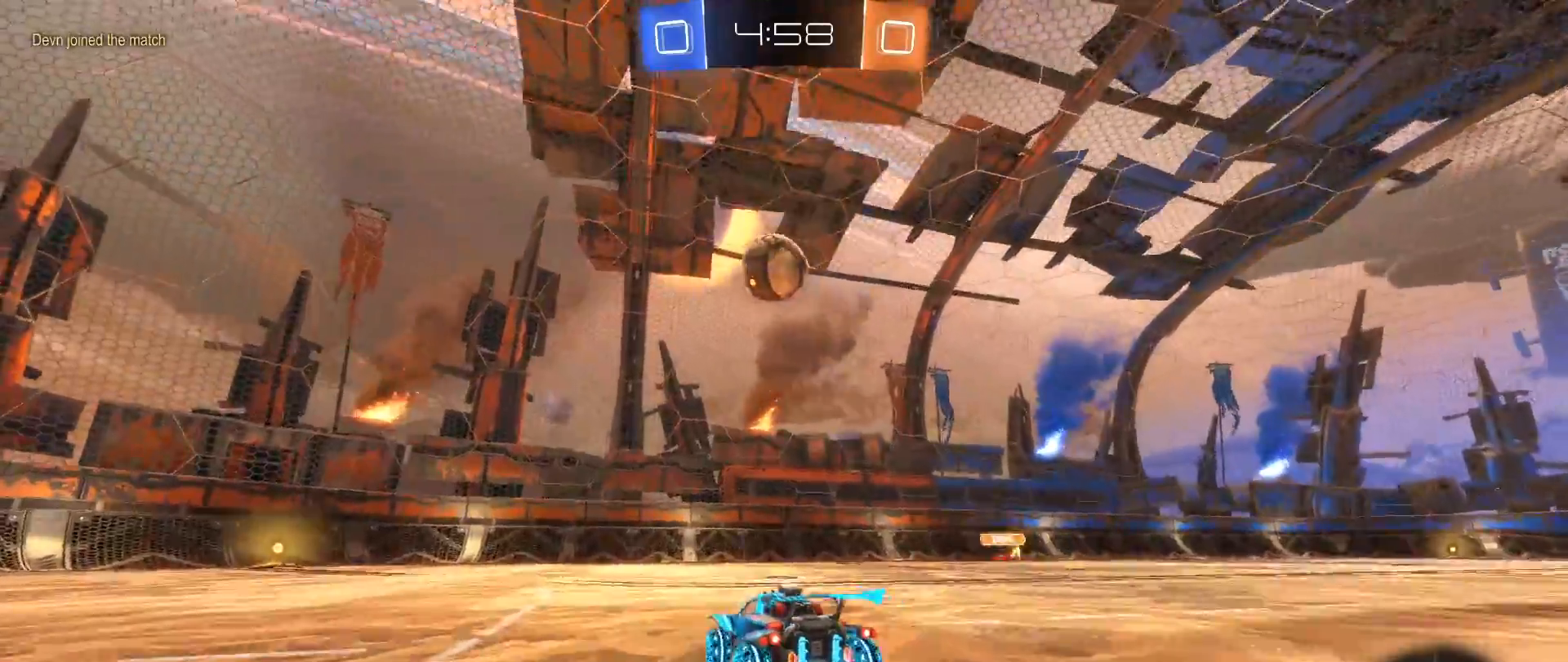
{"buttons": ["R2"], "left_stick": "left", "right_stick": "center", "events": [[17, "left_stick", "down-left"], [117, "left_stick", "center"], [433, "left_stick", "left"]]}
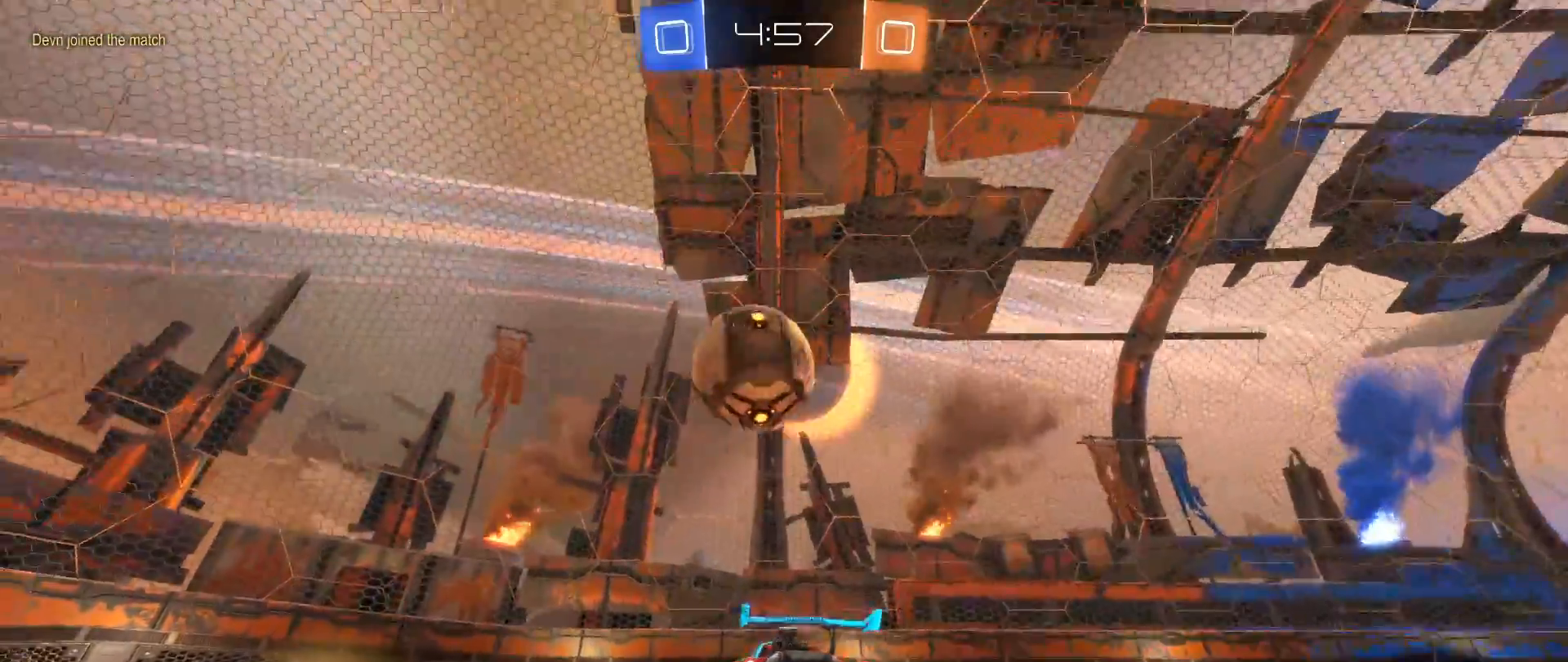
{"buttons": ["R2"], "left_stick": "left", "right_stick": "center", "events": []}
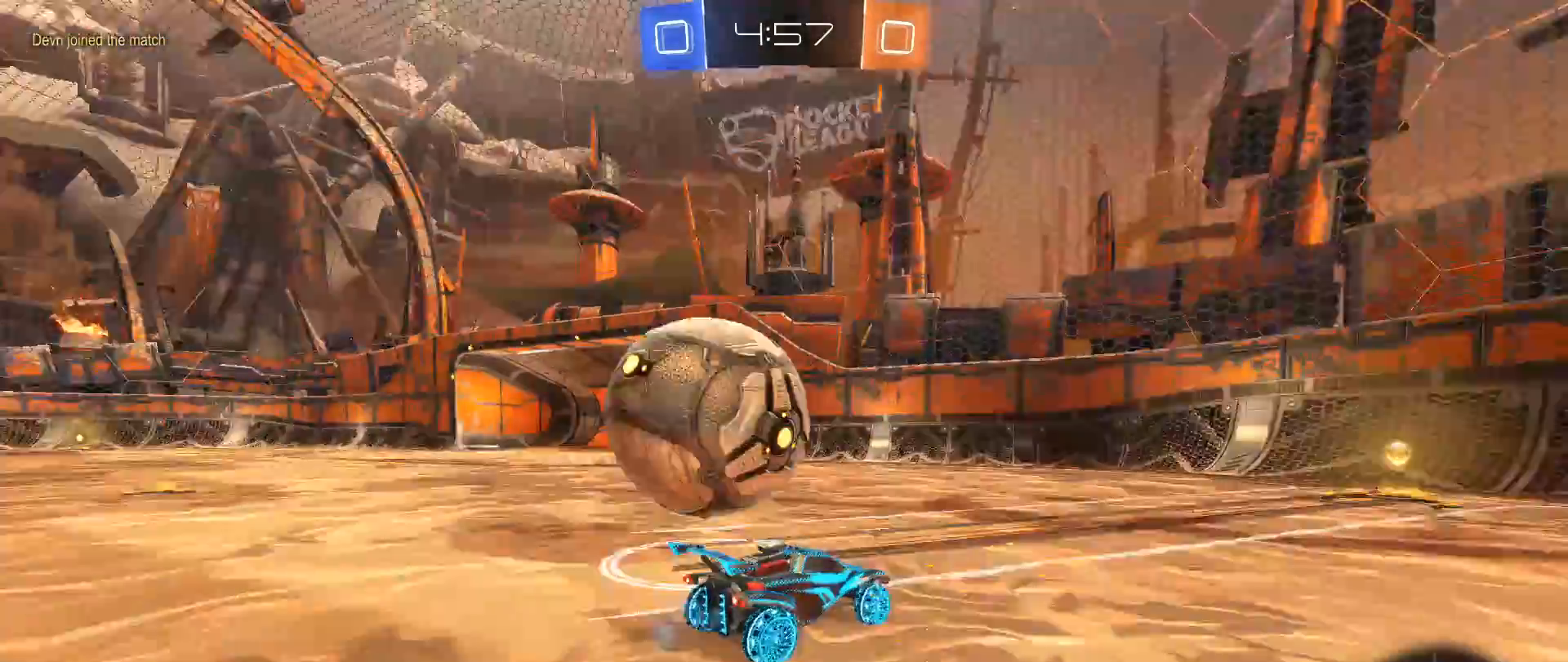
{"buttons": ["R2"], "left_stick": "right", "right_stick": "center", "events": [[183, "left_stick", "center"], [467, "left_stick", "right"]]}
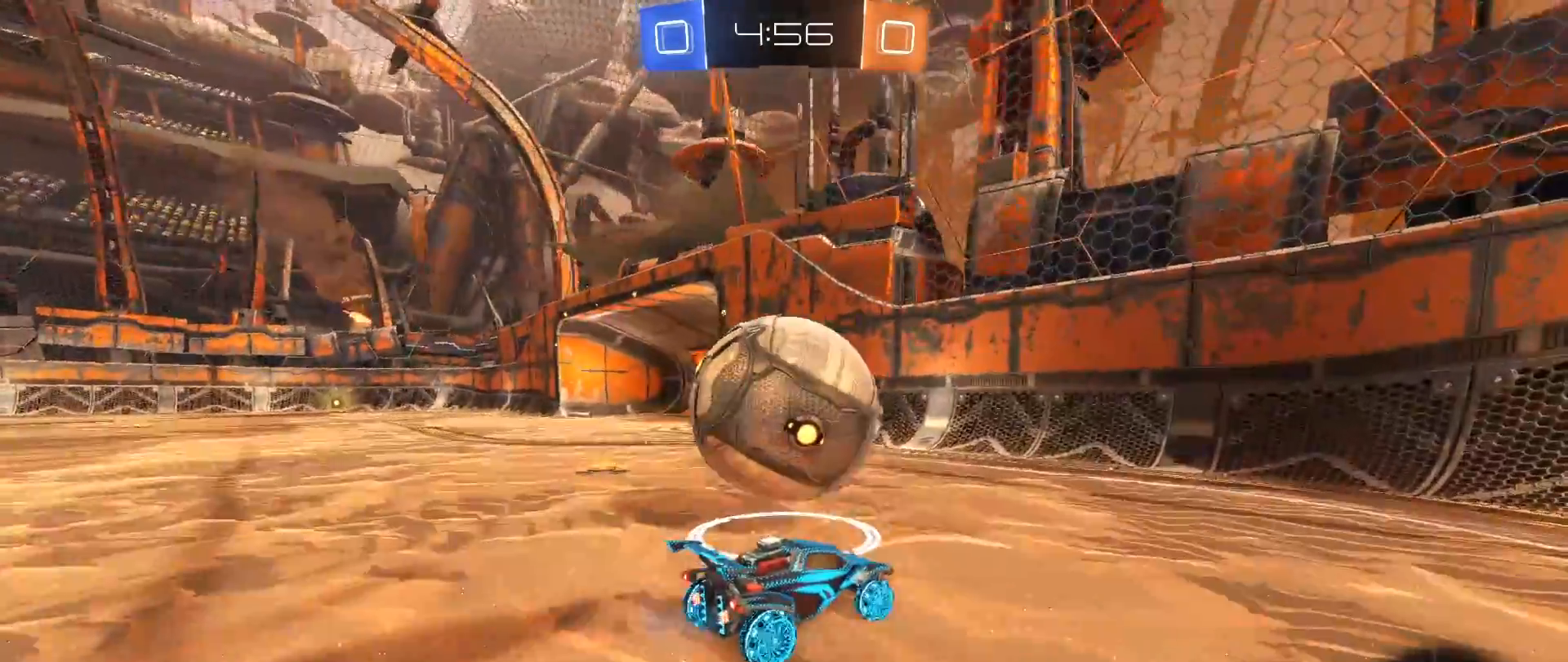
{"buttons": ["L2", "R2"], "left_stick": "right", "right_stick": "center", "events": [[67, "Y", "down"], [183, "R2", "up"], [183, "Y", "up"], [267, "L2", "down"], [433, "R2", "down"]]}
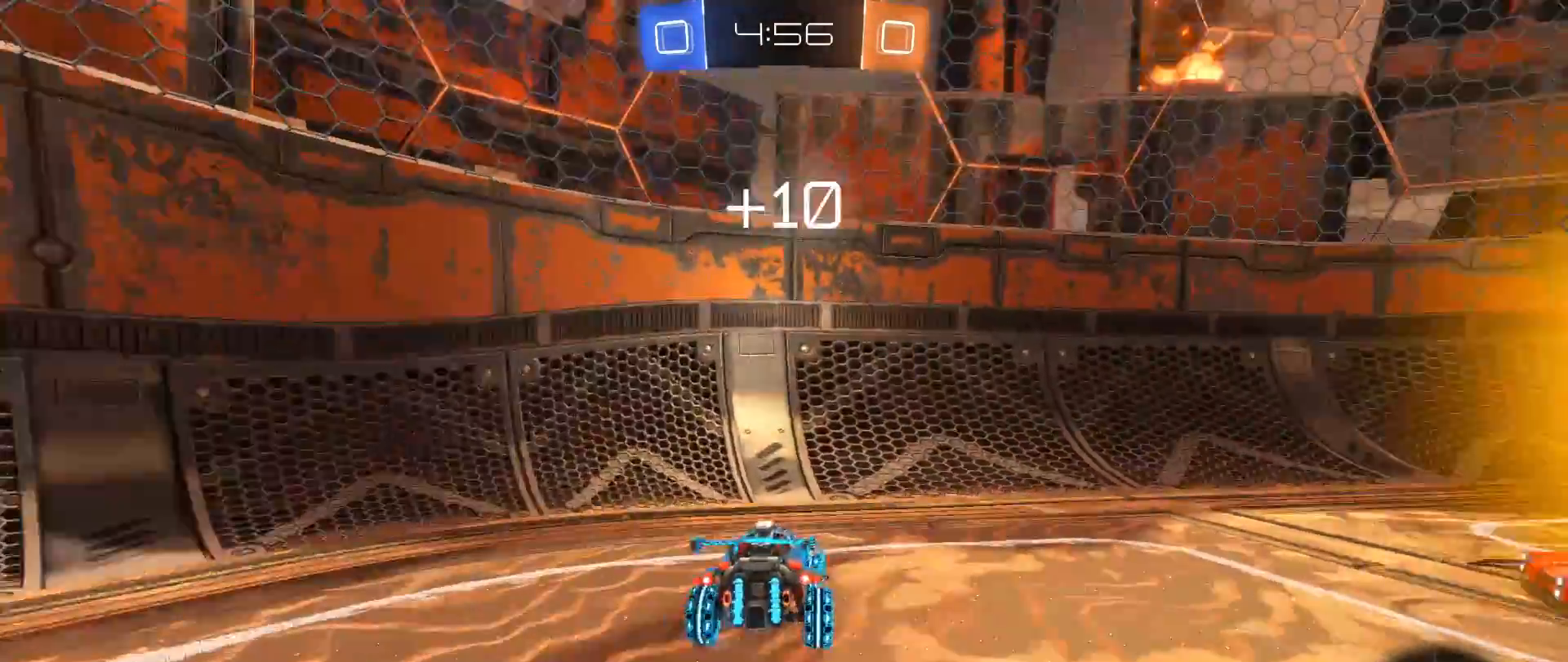
{"buttons": ["R2"], "left_stick": "right", "right_stick": "center", "events": [[50, "L2", "up"], [117, "Y", "down"], [217, "Y", "up"]]}
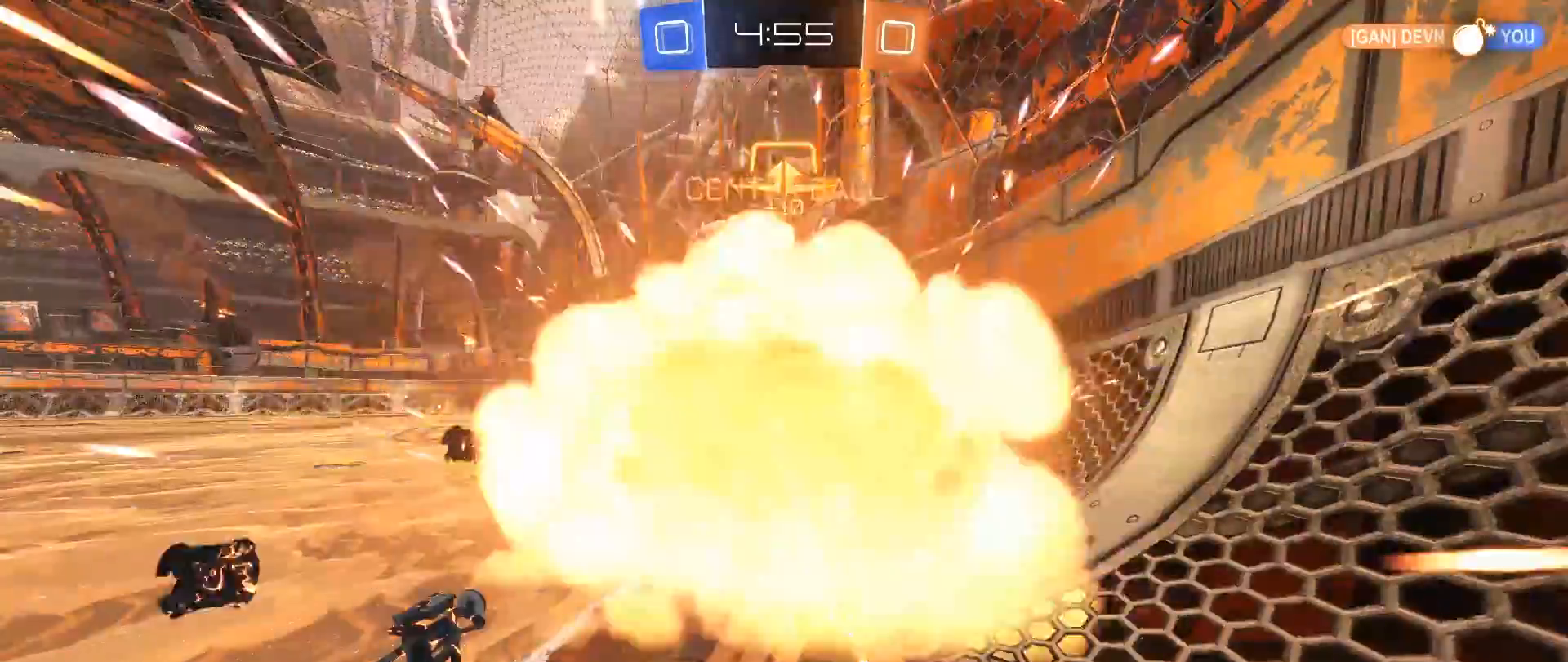
{"buttons": [], "left_stick": "center", "right_stick": "down", "events": [[117, "left_stick", "center"], [333, "R2", "up"], [450, "right_stick", "down"]]}
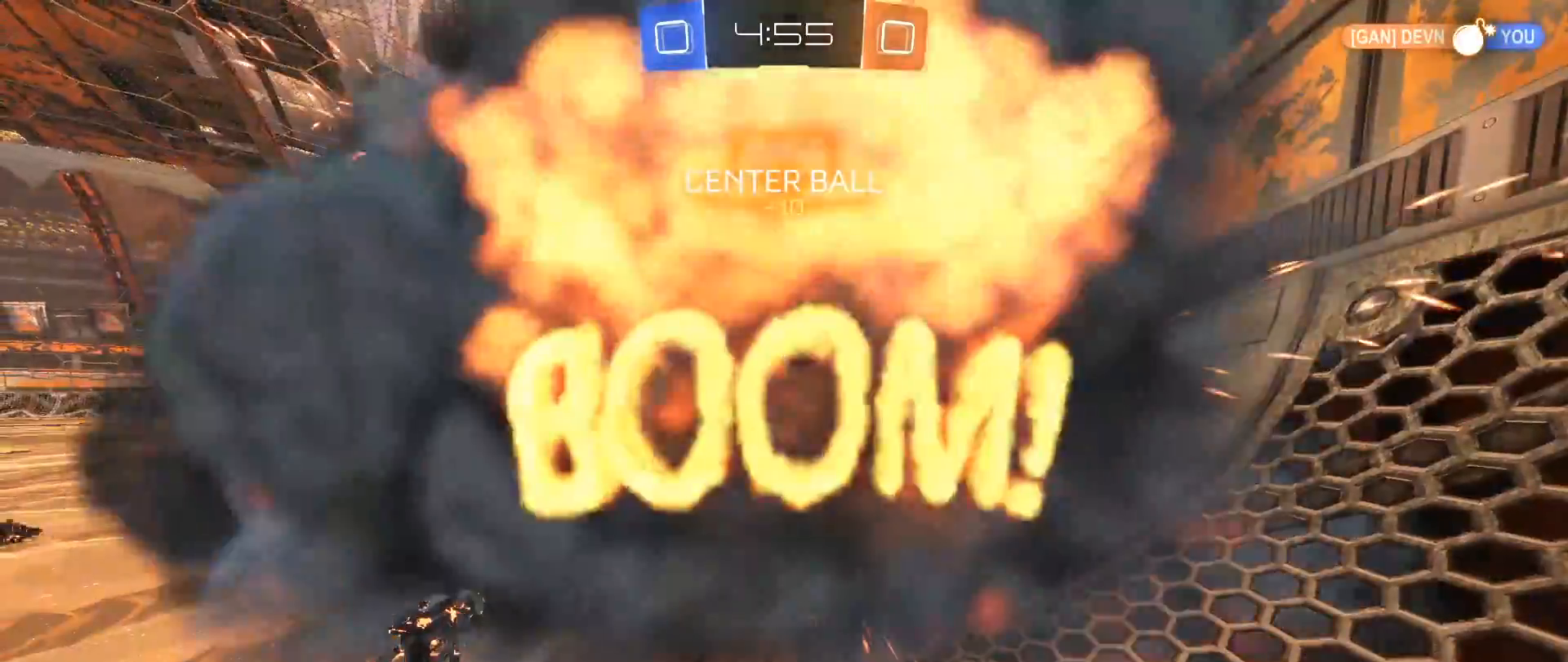
{"buttons": [], "left_stick": "center", "right_stick": "down", "events": [[250, "R2", "down"], [350, "R2", "up"]]}
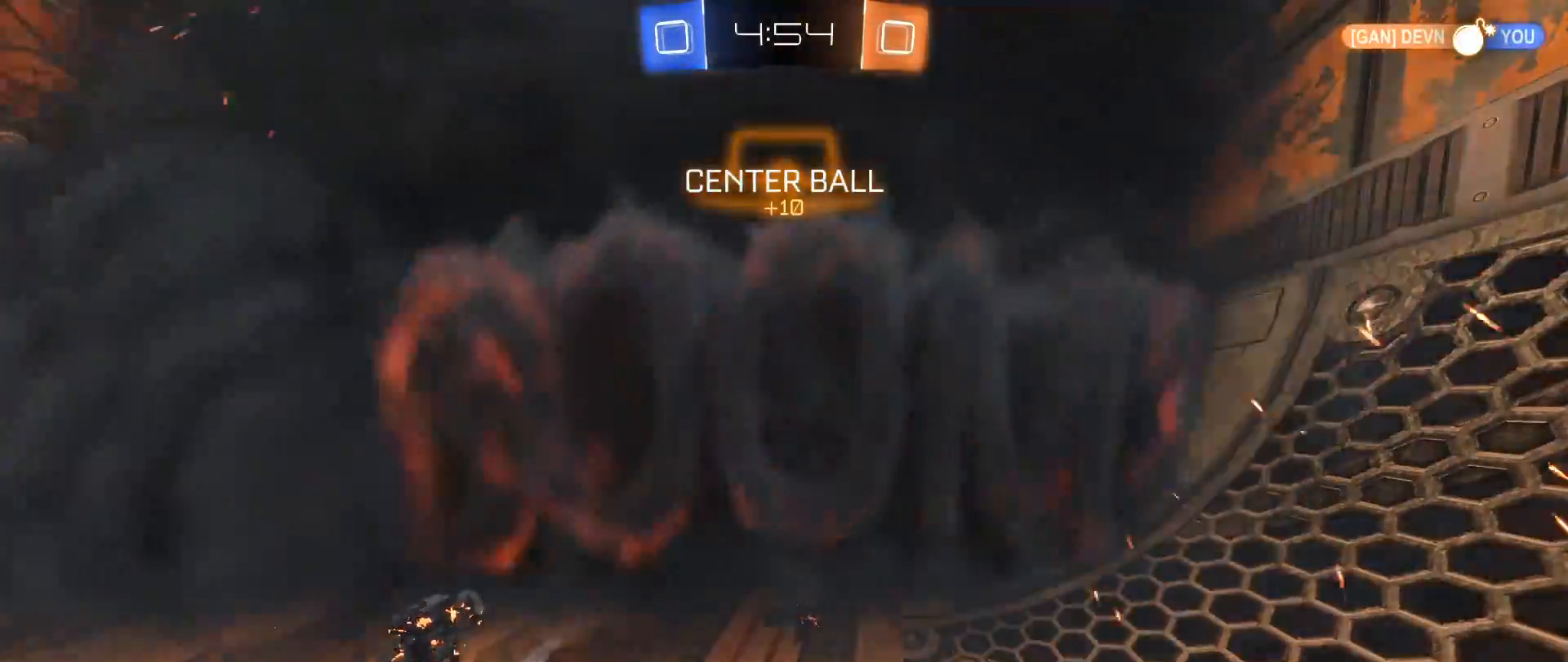
{"buttons": ["R2"], "left_stick": "center", "right_stick": "down", "events": [[300, "R2", "down"]]}
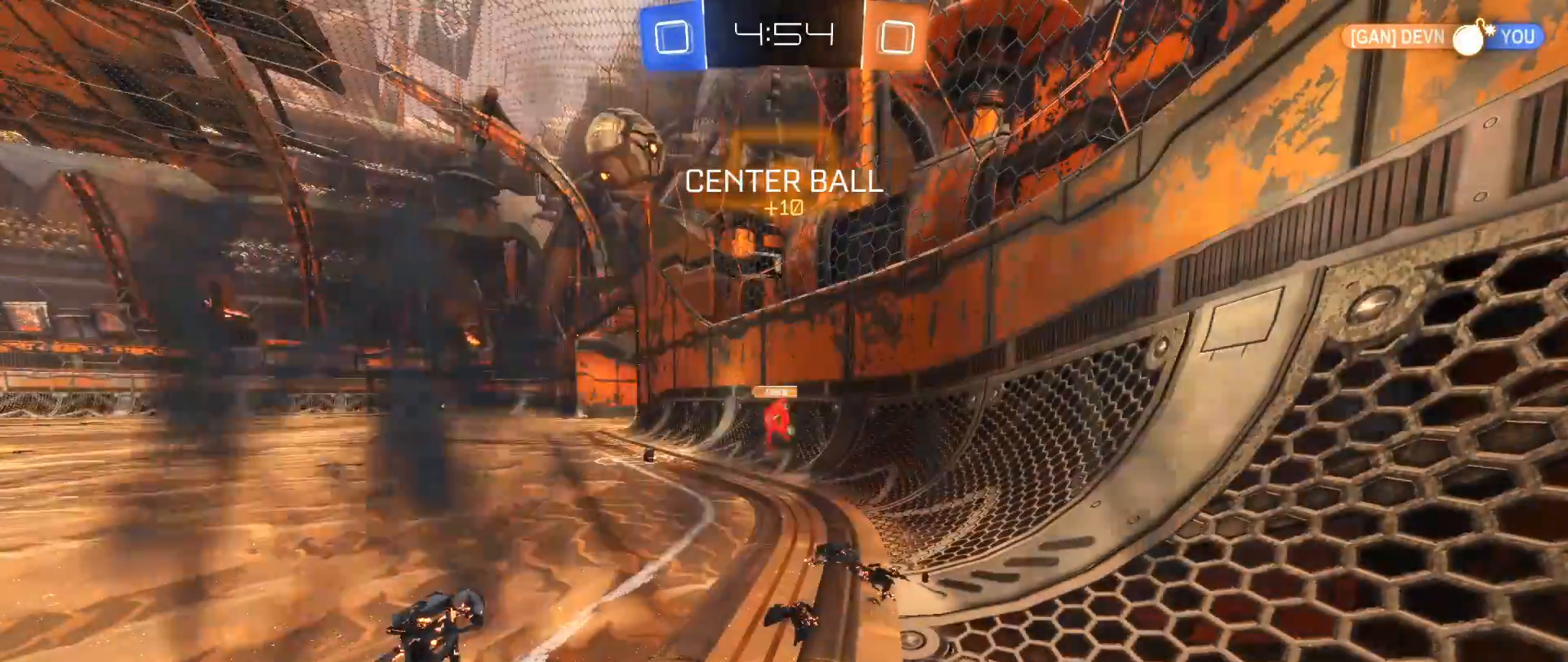
{"buttons": [], "left_stick": "center", "right_stick": "down", "events": [[17, "R2", "up"], [217, "R2", "down"], [367, "R2", "up"]]}
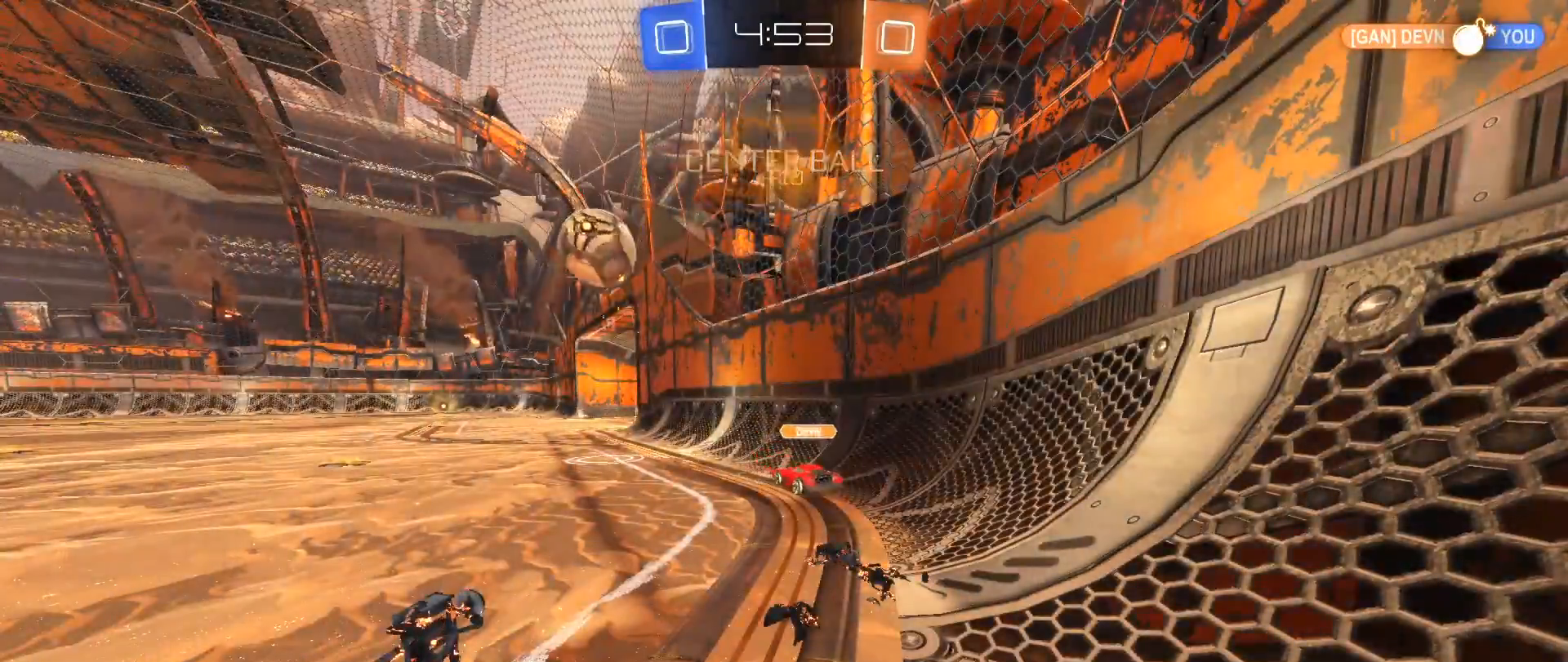
{"buttons": ["R2"], "left_stick": "center", "right_stick": "down", "events": [[467, "R2", "down"]]}
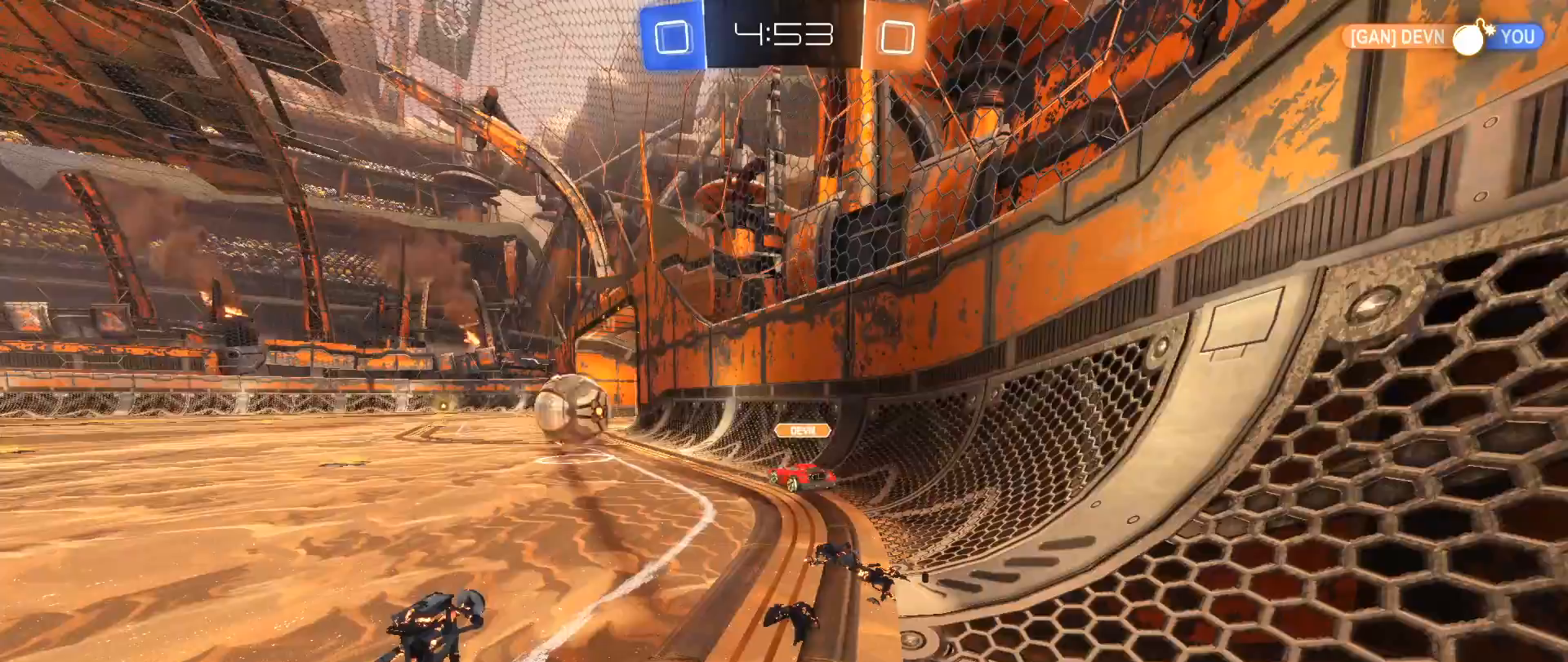
{"buttons": ["R2"], "left_stick": "down-left", "right_stick": "down", "events": [[450, "left_stick", "down-left"]]}
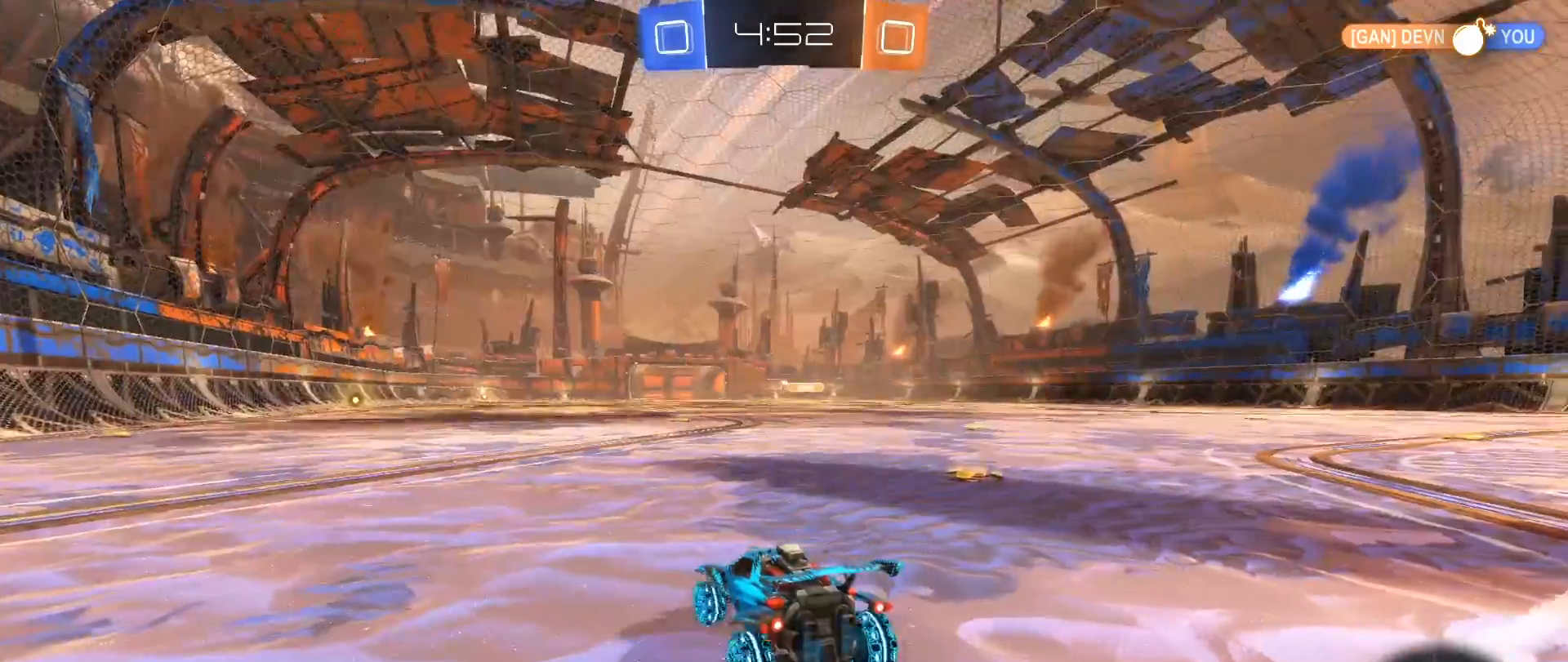
{"buttons": ["R2"], "left_stick": "right", "right_stick": "down", "events": [[100, "left_stick", "right"]]}
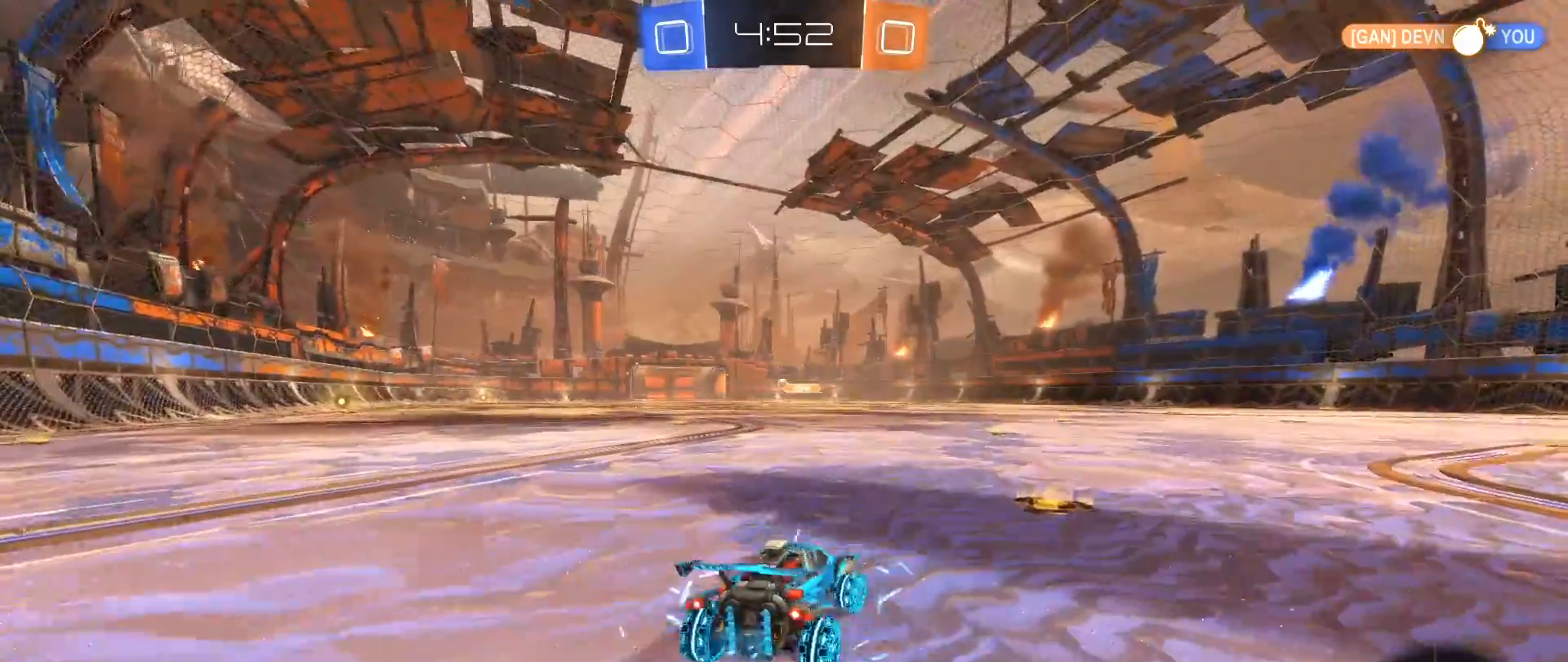
{"buttons": ["R2"], "left_stick": "left", "right_stick": "down", "events": [[150, "left_stick", "center"], [417, "left_stick", "left"]]}
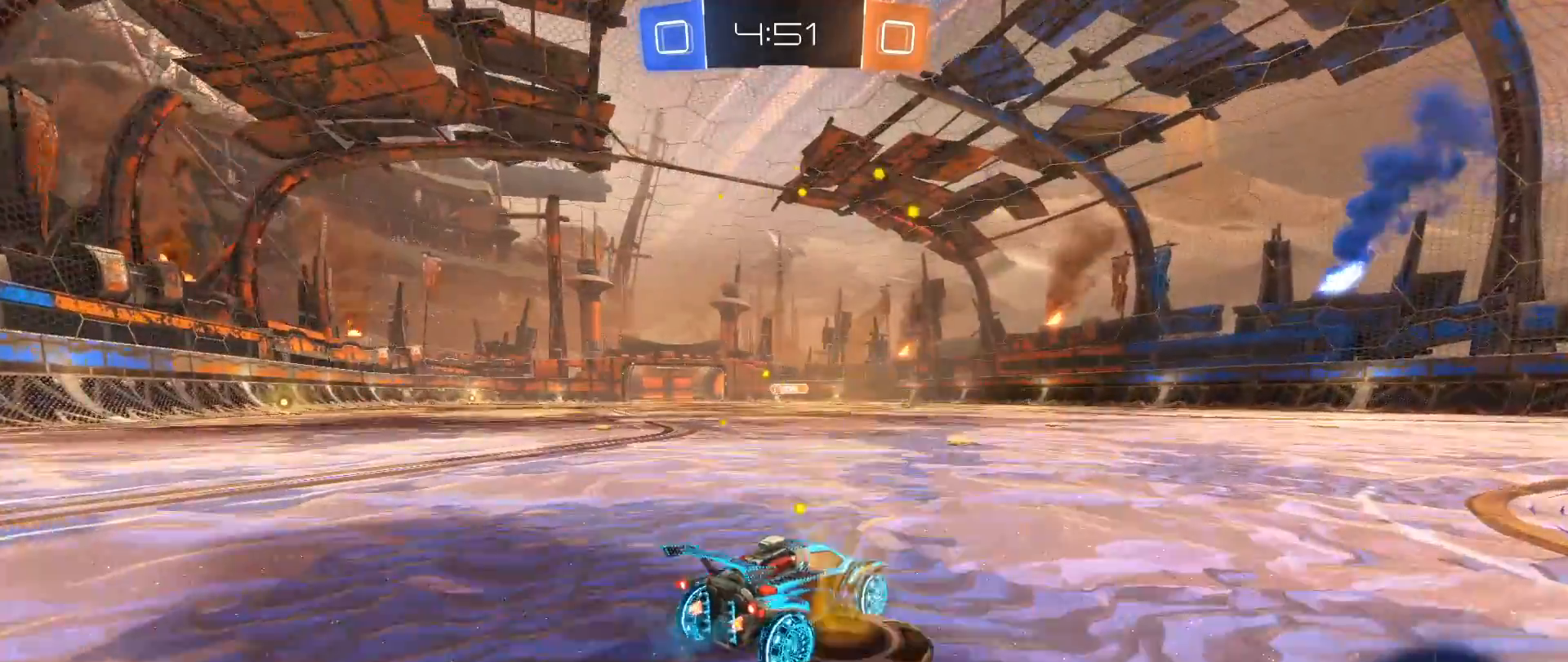
{"buttons": ["R2"], "left_stick": "center", "right_stick": "down", "events": [[67, "left_stick", "center"]]}
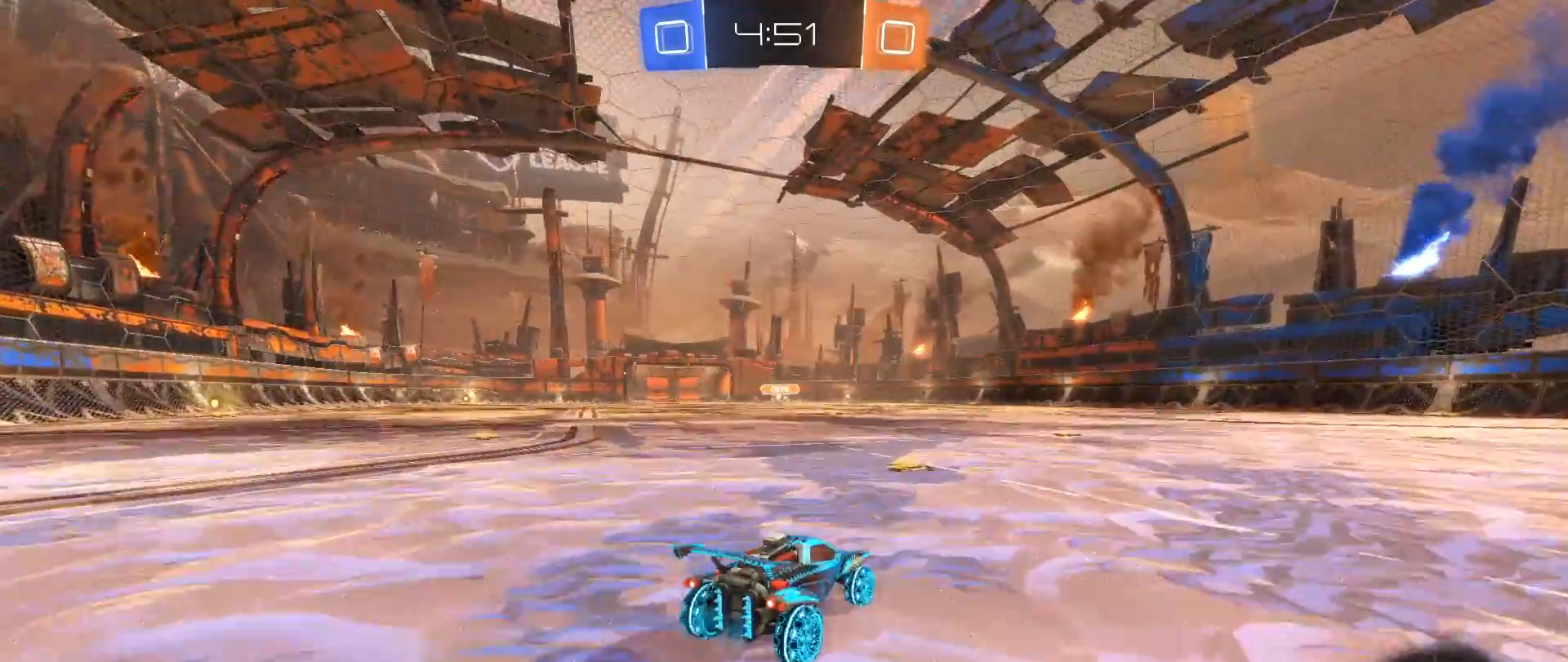
{"buttons": ["R2"], "left_stick": "left", "right_stick": "down", "events": [[83, "left_stick", "left"]]}
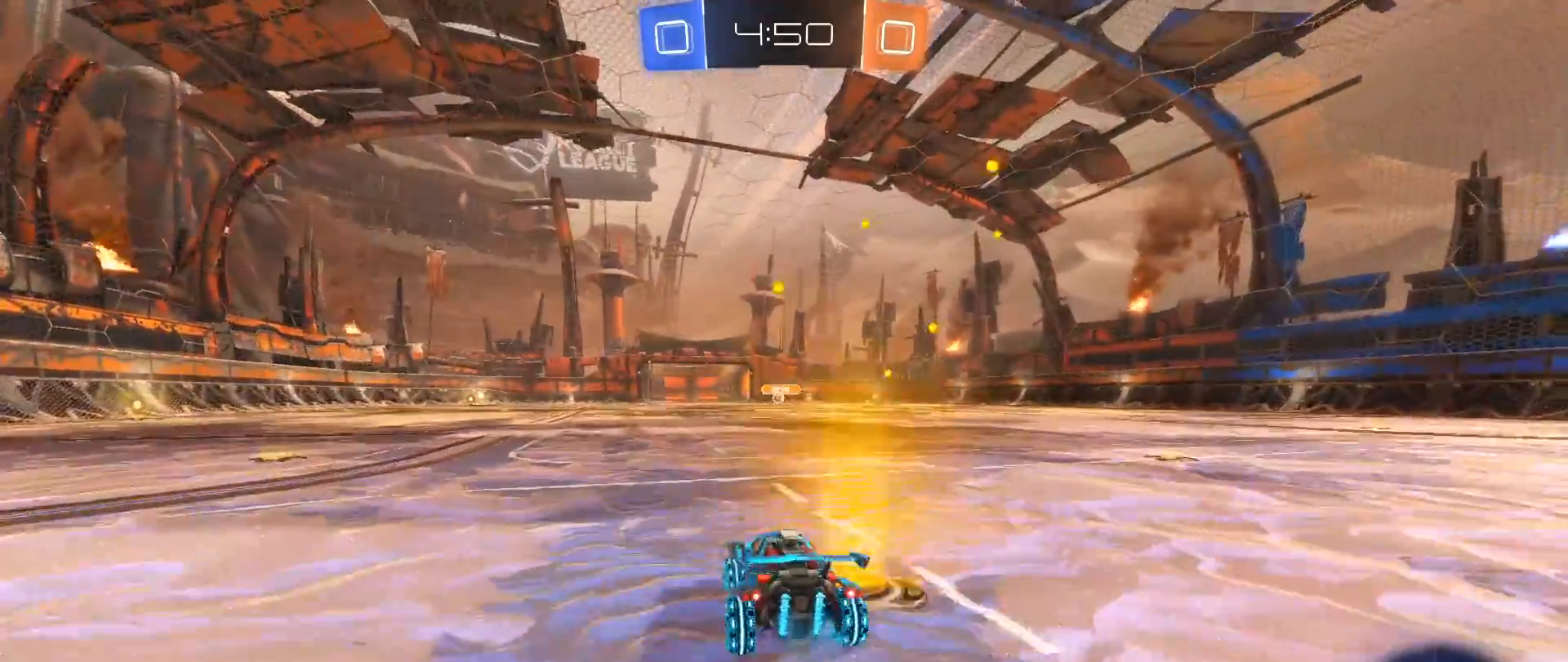
{"buttons": ["R2"], "left_stick": "center", "right_stick": "down", "events": [[33, "left_stick", "down-left"], [433, "left_stick", "center"]]}
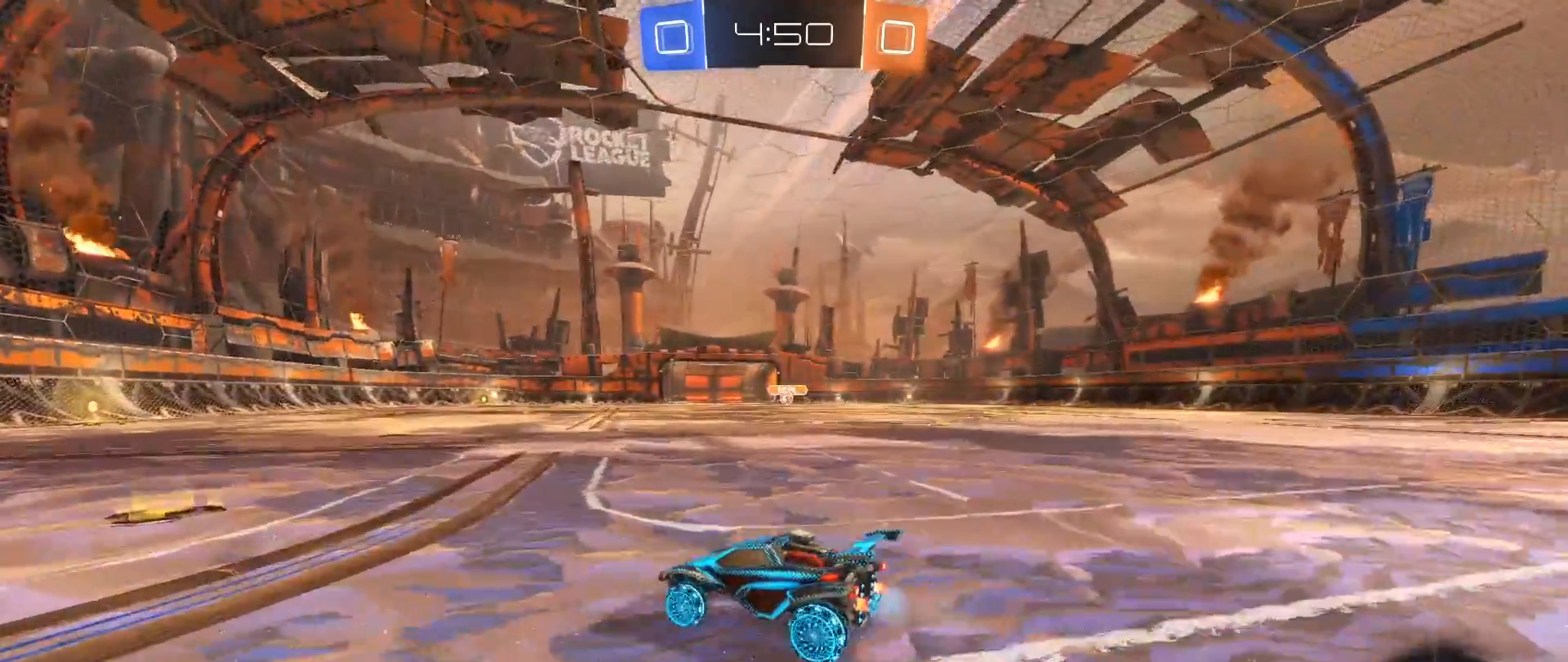
{"buttons": ["R2"], "left_stick": "right", "right_stick": "down", "events": [[317, "left_stick", "right"]]}
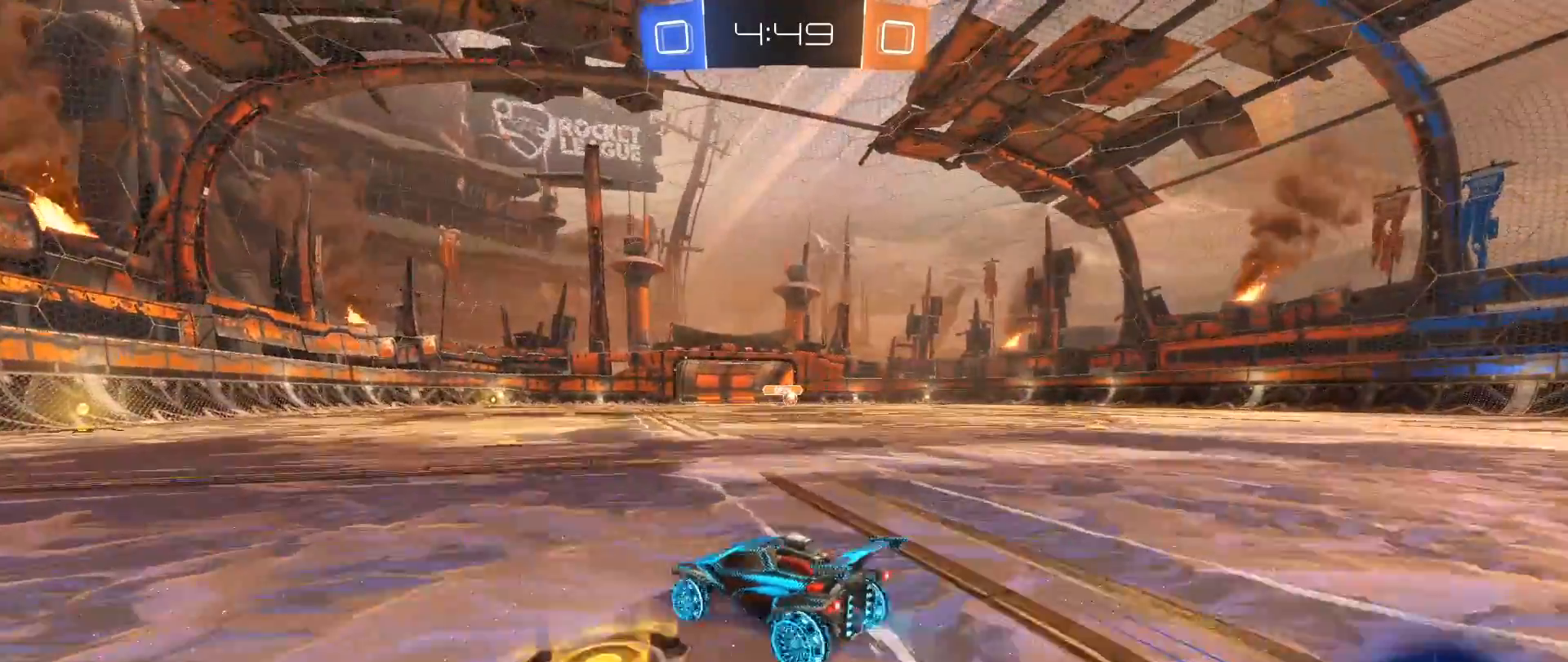
{"buttons": ["R2"], "left_stick": "left", "right_stick": "down", "events": [[450, "left_stick", "left"]]}